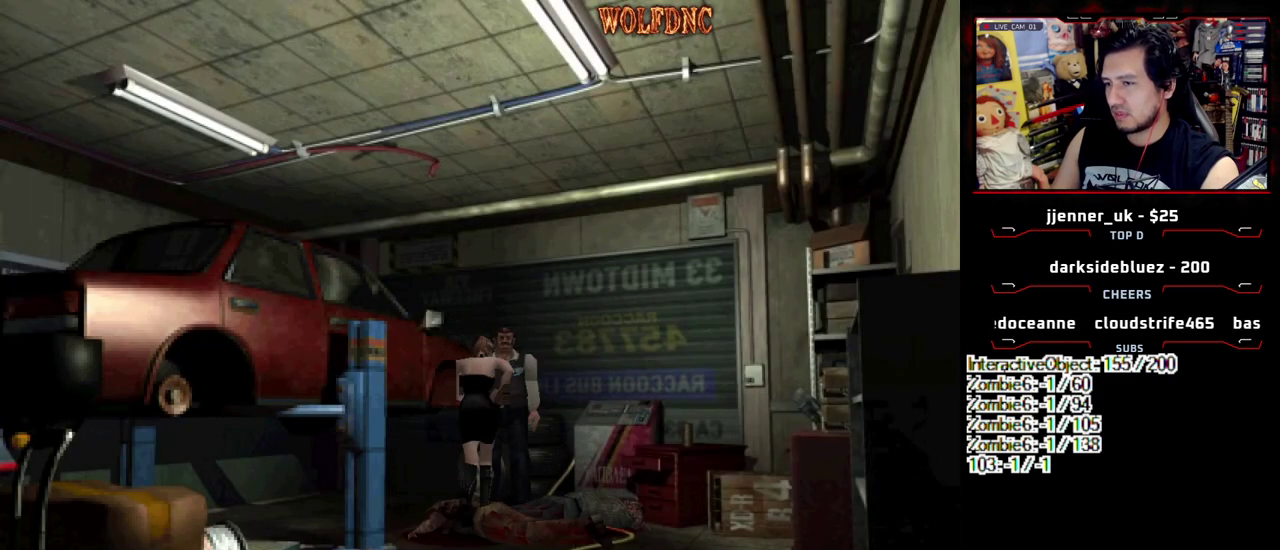
Gameplay with a controller (PlayStation layout); each line is a JSON object with the inputs held at the frame after it. "events" lists button and stick changes between this image and that frame as [ms after this image, input, new state], when the widget could be followed in between. Not read: L3 R3 other_buttons.
{"buttons": ["DPAD_UP"], "events": [[100, "CROSS", "up"], [150, "CROSS", "down"], [333, "CROSS", "up"], [383, "CROSS", "down"], [383, "DPAD_UP", "up"], [467, "CROSS", "up"], [467, "DPAD_UP", "down"]]}
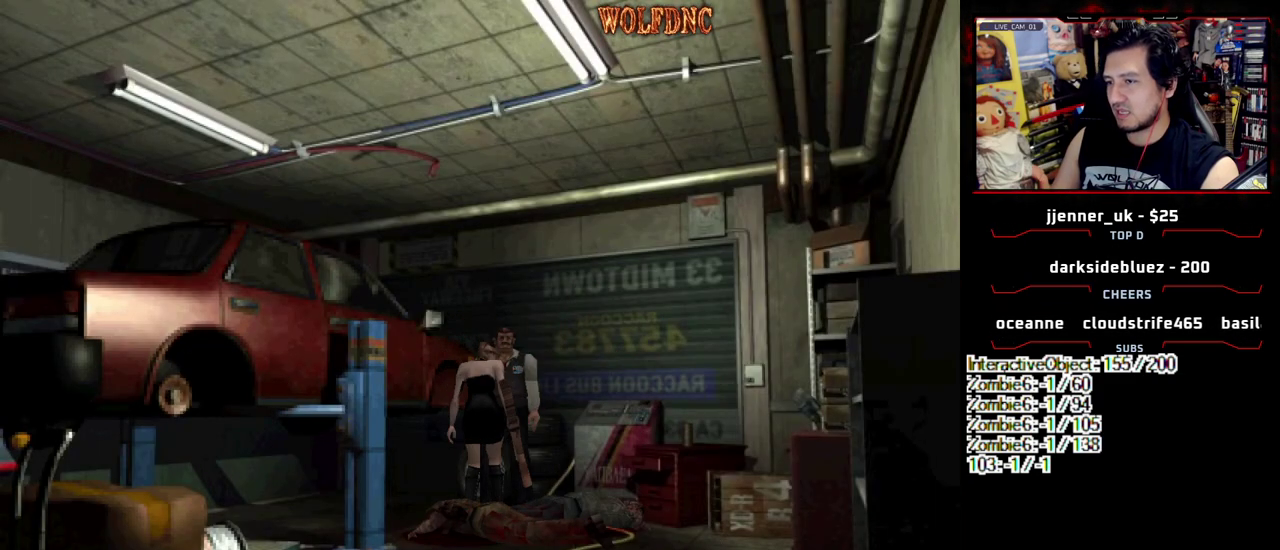
{"buttons": [], "events": [[17, "CROSS", "down"], [67, "DPAD_UP", "up"], [200, "CROSS", "up"], [250, "CROSS", "down"], [483, "CROSS", "up"]]}
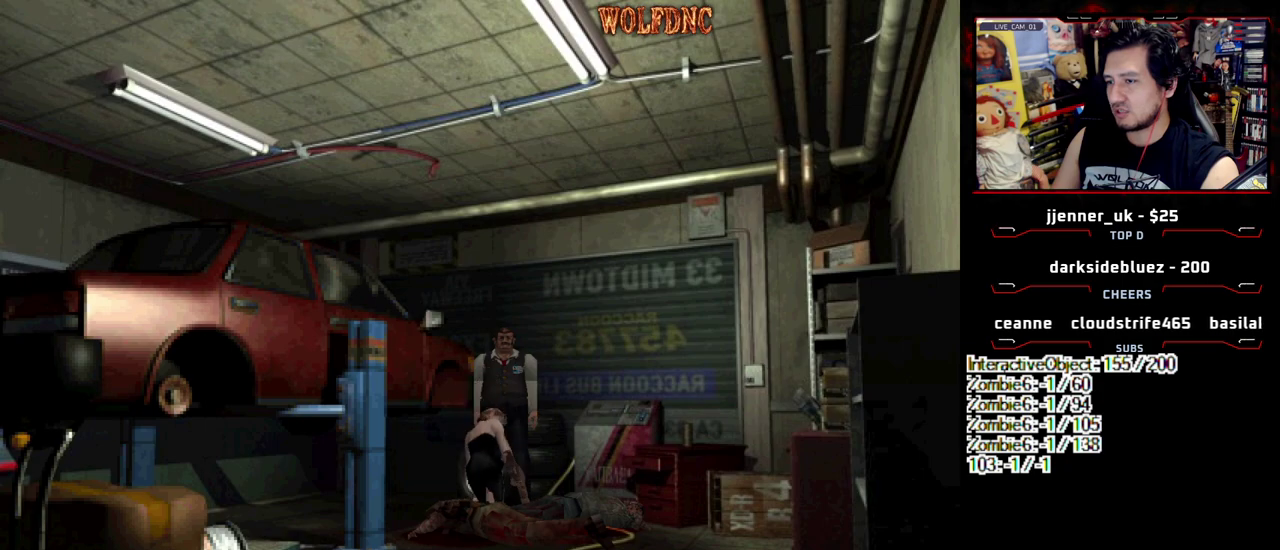
{"buttons": ["CROSS"], "events": [[33, "CROSS", "down"], [83, "CROSS", "up"], [267, "CROSS", "down"], [317, "CROSS", "up"], [400, "CROSS", "down"]]}
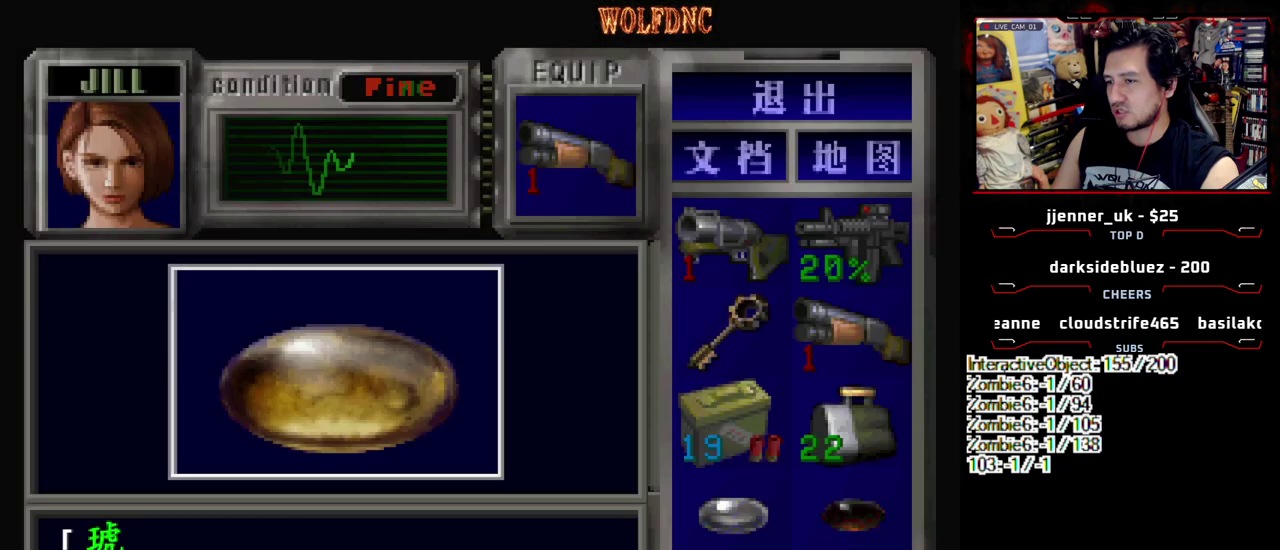
{"buttons": ["CROSS"], "events": [[333, "CROSS", "up"], [467, "CROSS", "down"]]}
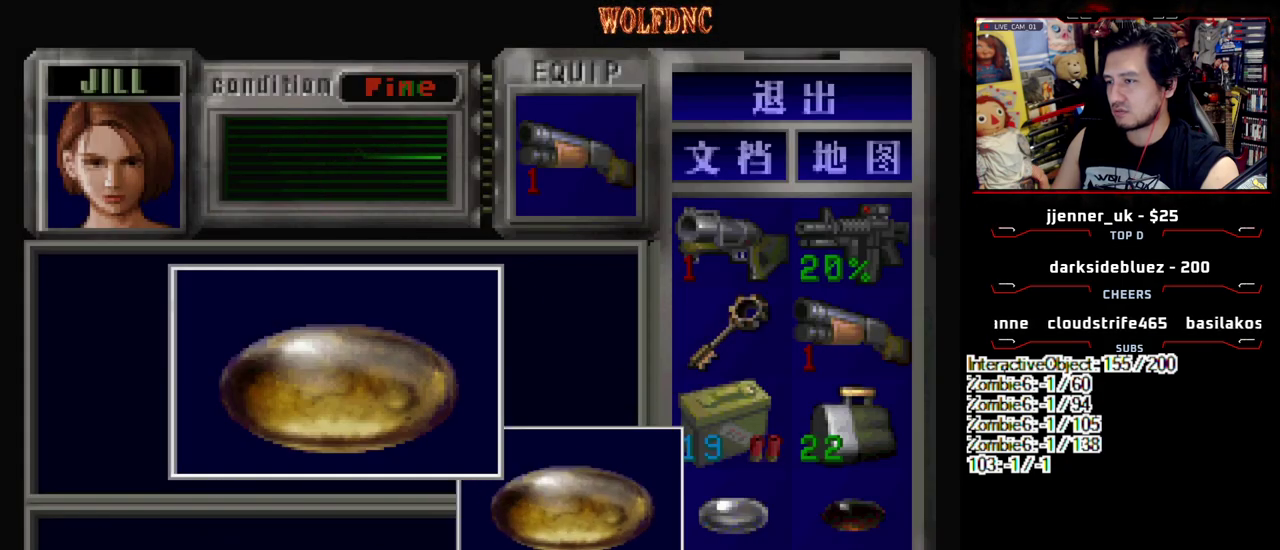
{"buttons": ["SQUARE", "DPAD_DOWN"], "events": [[150, "SQUARE", "down"], [200, "CROSS", "up"], [250, "CROSS", "down"], [300, "SQUARE", "up"], [350, "CROSS", "up"], [383, "DPAD_DOWN", "down"], [483, "SQUARE", "down"]]}
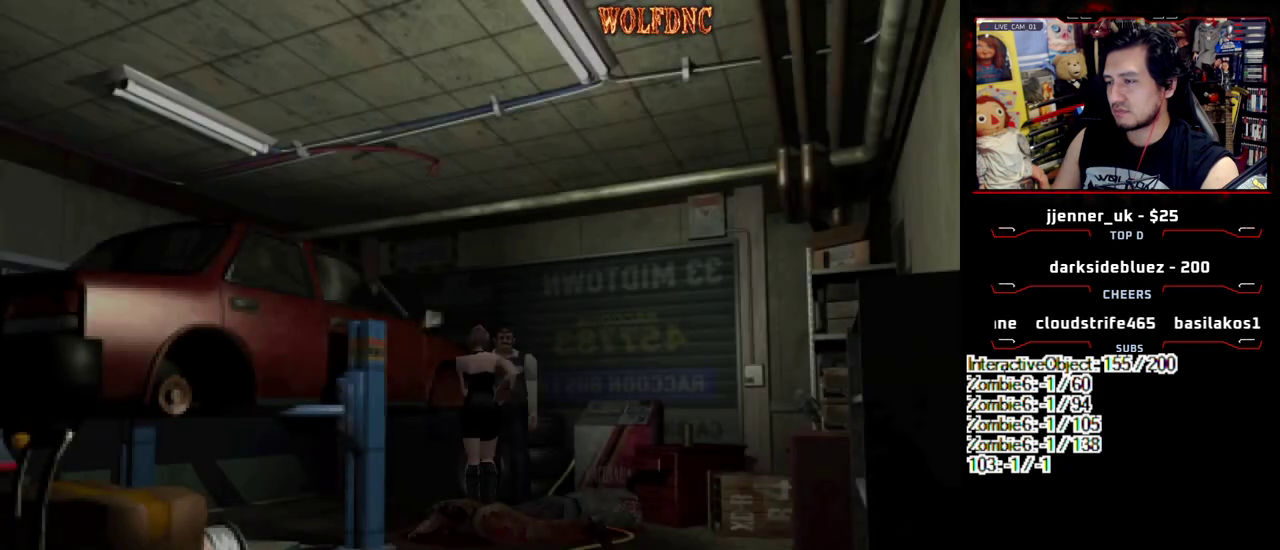
{"buttons": ["SQUARE", "DPAD_UP"], "events": [[83, "DPAD_DOWN", "up"], [83, "SQUARE", "up"], [167, "SQUARE", "down"], [217, "DPAD_UP", "down"]]}
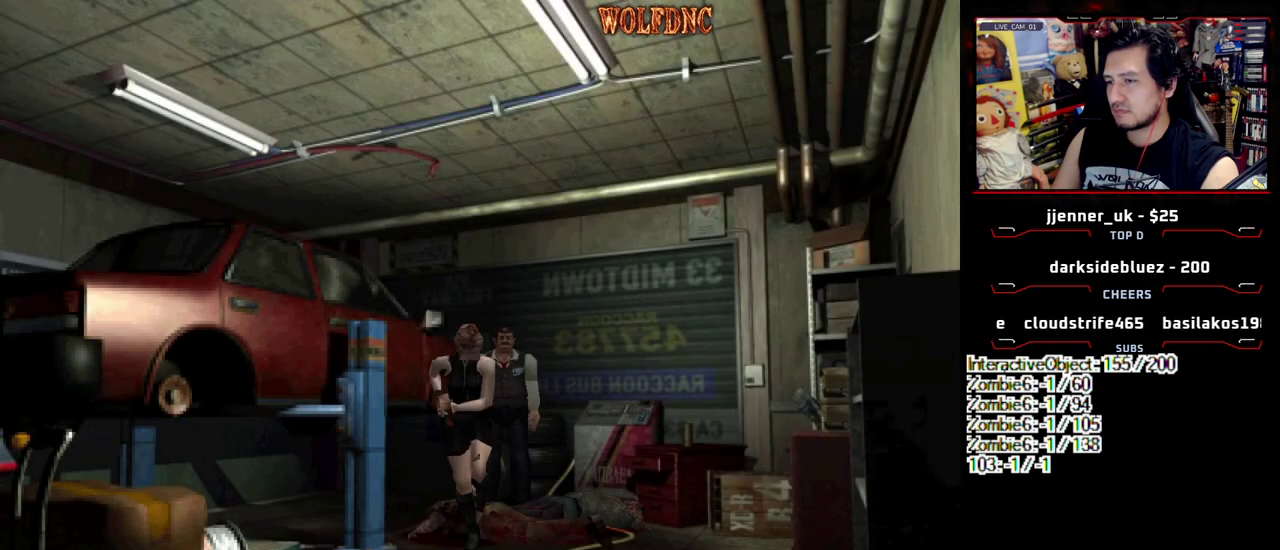
{"buttons": ["SQUARE", "DPAD_UP", "DPAD_LEFT"], "events": [[467, "DPAD_LEFT", "down"]]}
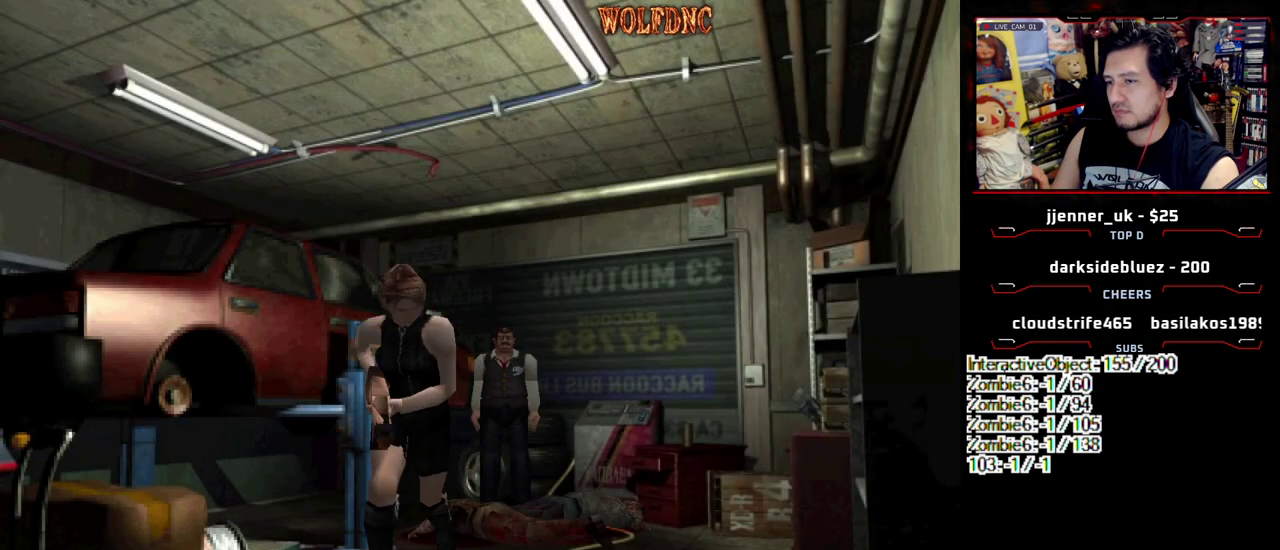
{"buttons": ["SQUARE", "DPAD_UP", "DPAD_LEFT"], "events": [[100, "DPAD_LEFT", "up"], [350, "DPAD_LEFT", "down"]]}
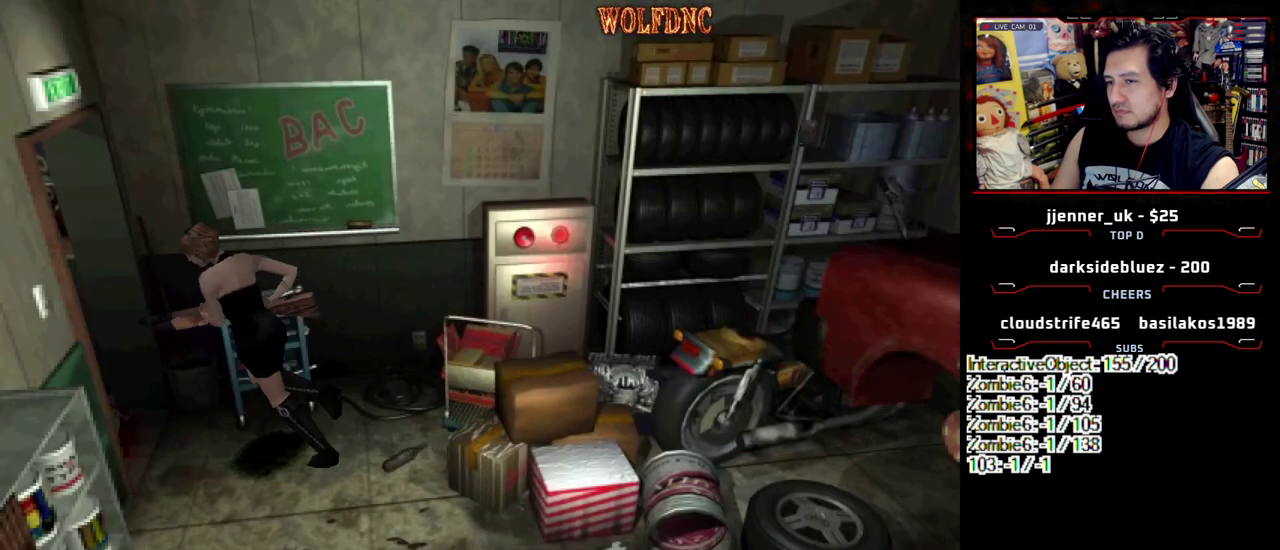
{"buttons": ["DPAD_LEFT"], "events": [[367, "DPAD_UP", "up"], [367, "SQUARE", "up"]]}
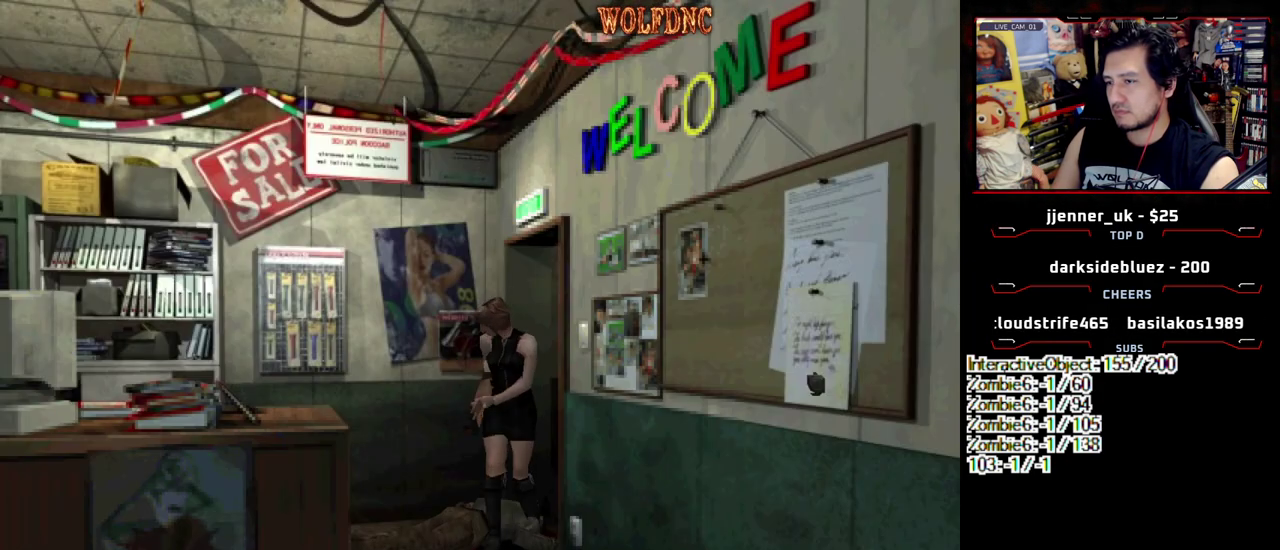
{"buttons": ["SQUARE", "DPAD_UP", "DPAD_RIGHT"], "events": [[50, "DPAD_UP", "down"], [100, "SQUARE", "down"], [183, "DPAD_LEFT", "up"], [333, "DPAD_RIGHT", "down"]]}
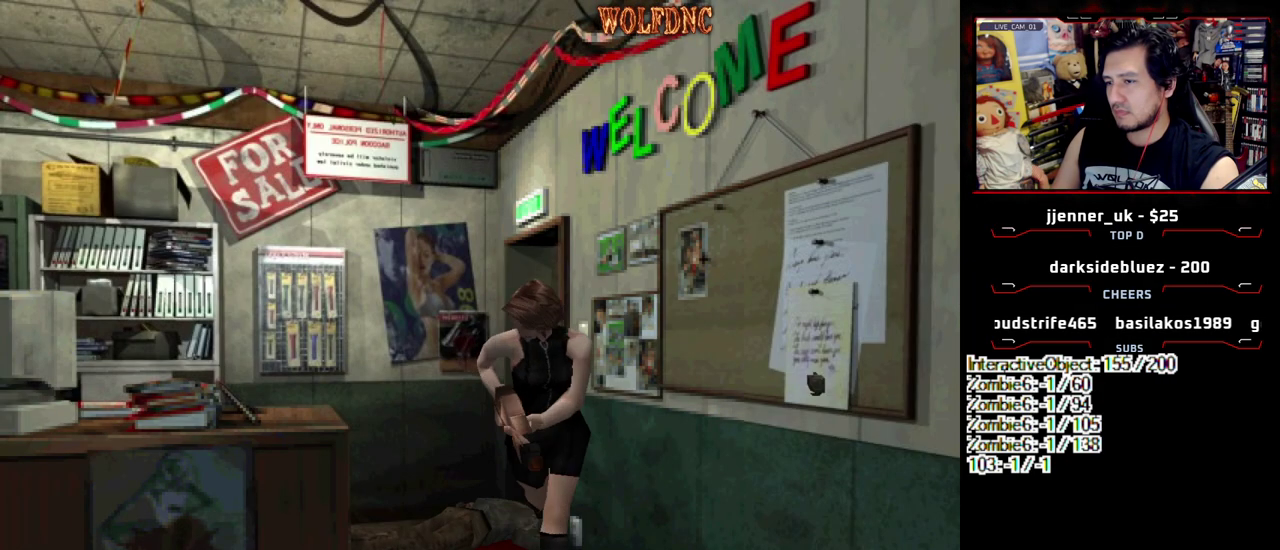
{"buttons": ["SQUARE", "DPAD_UP"], "events": [[300, "DPAD_RIGHT", "up"]]}
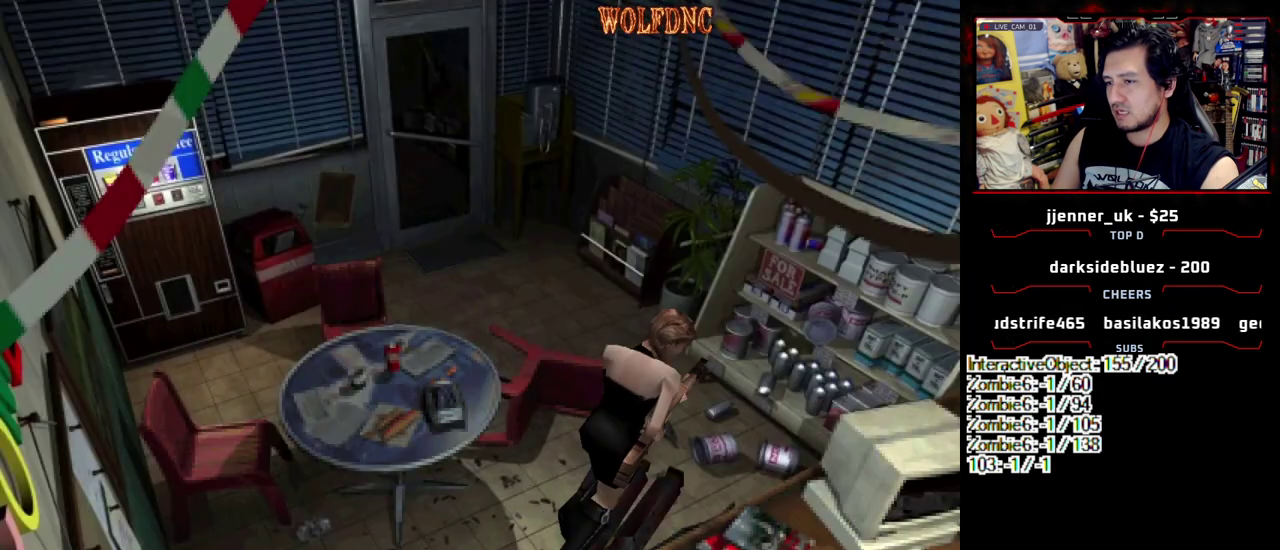
{"buttons": ["SQUARE", "DPAD_UP", "DPAD_RIGHT"], "events": [[67, "DPAD_UP", "up"], [67, "SQUARE", "up"], [167, "DPAD_LEFT", "down"], [317, "DPAD_UP", "down"], [317, "SQUARE", "down"], [367, "DPAD_LEFT", "up"], [500, "DPAD_RIGHT", "down"]]}
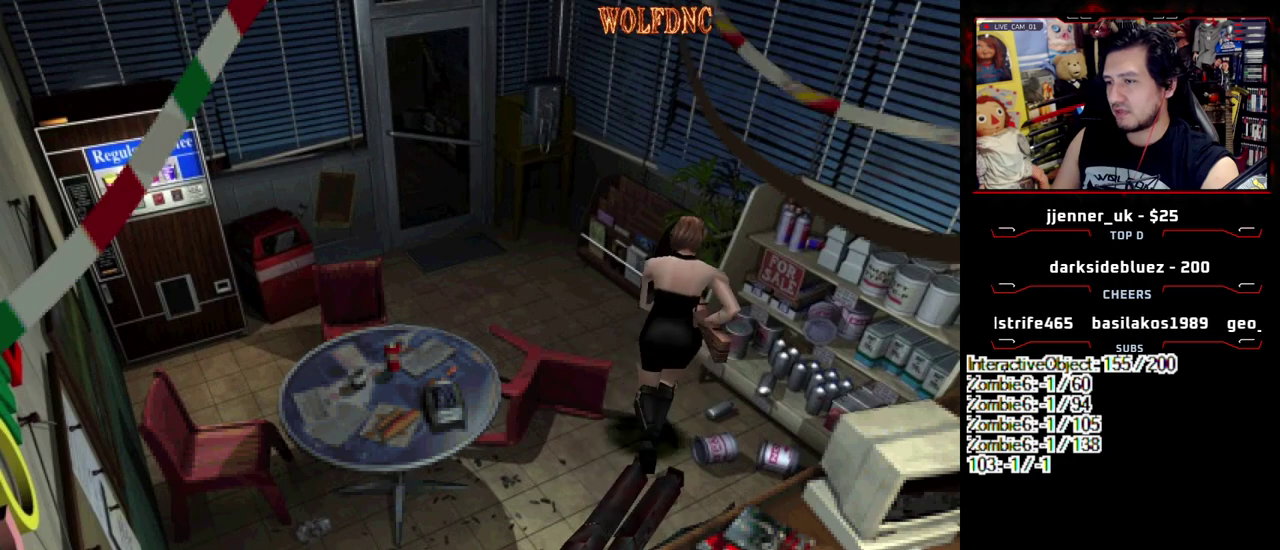
{"buttons": ["SQUARE", "DPAD_UP"], "events": [[50, "DPAD_RIGHT", "up"], [100, "DPAD_LEFT", "down"], [417, "DPAD_LEFT", "up"]]}
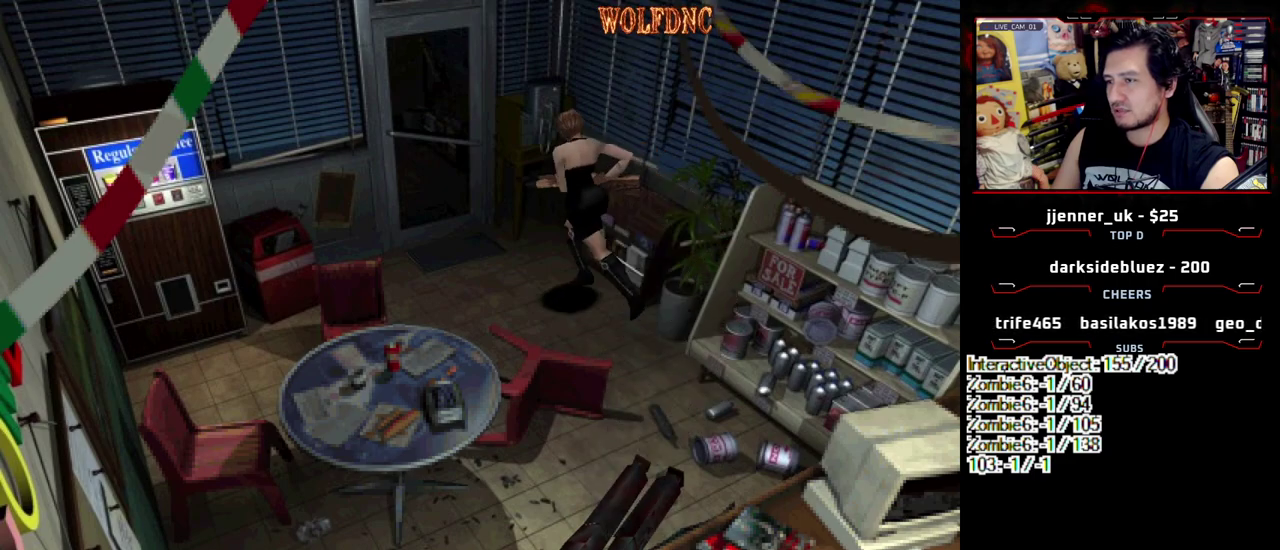
{"buttons": ["CROSS", "SQUARE", "DPAD_UP"], "events": [[150, "CROSS", "down"]]}
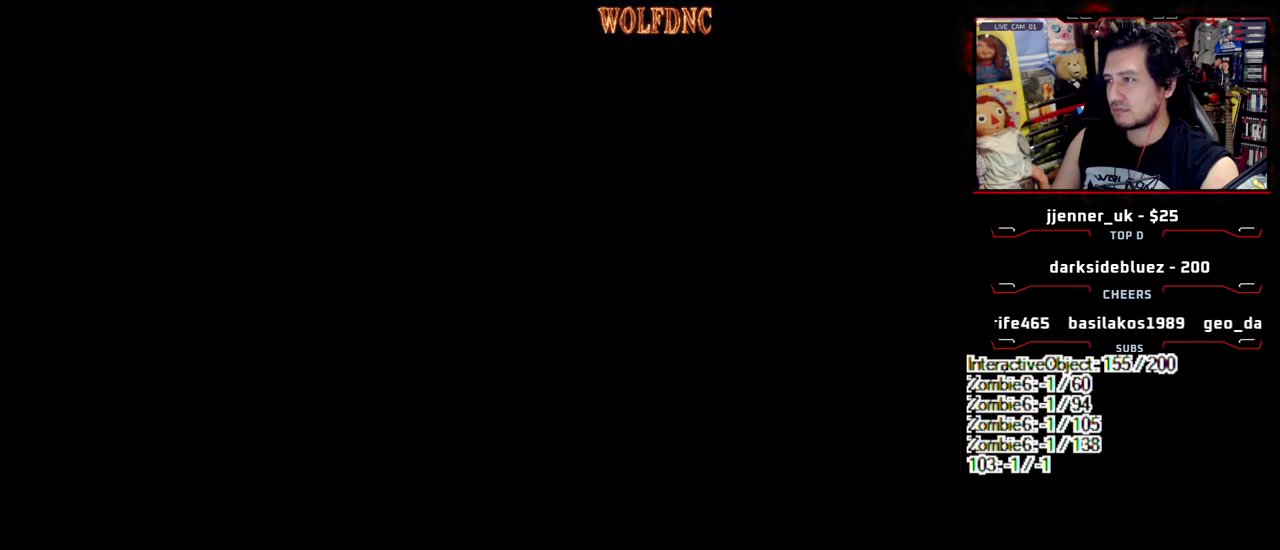
{"buttons": [], "events": [[133, "CROSS", "up"], [133, "DPAD_UP", "up"], [133, "SQUARE", "up"]]}
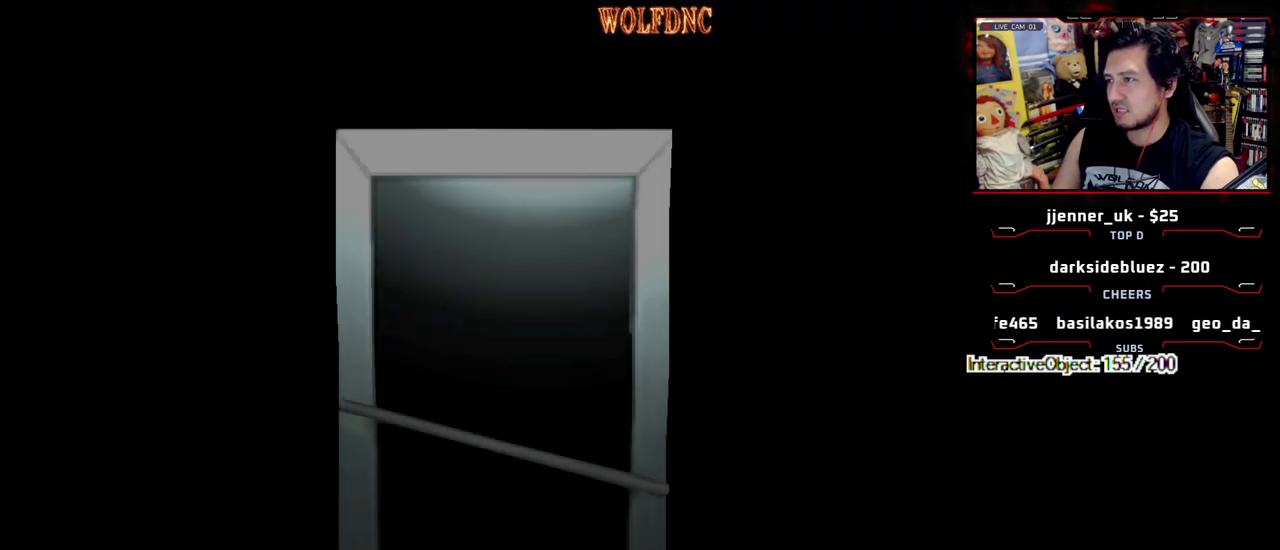
{"buttons": [], "events": []}
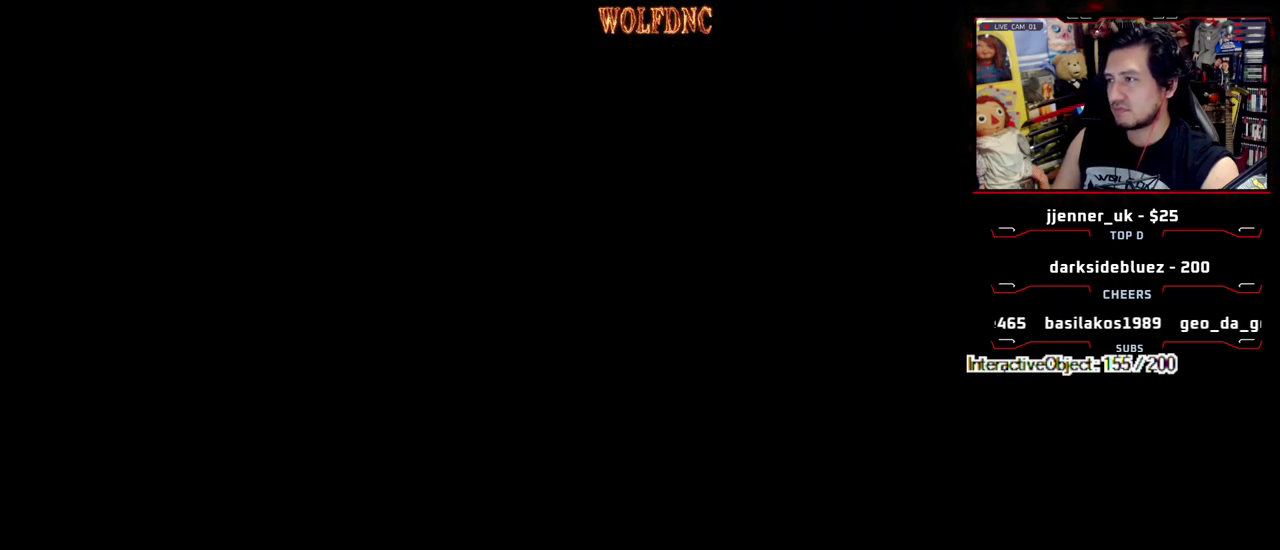
{"buttons": [], "events": []}
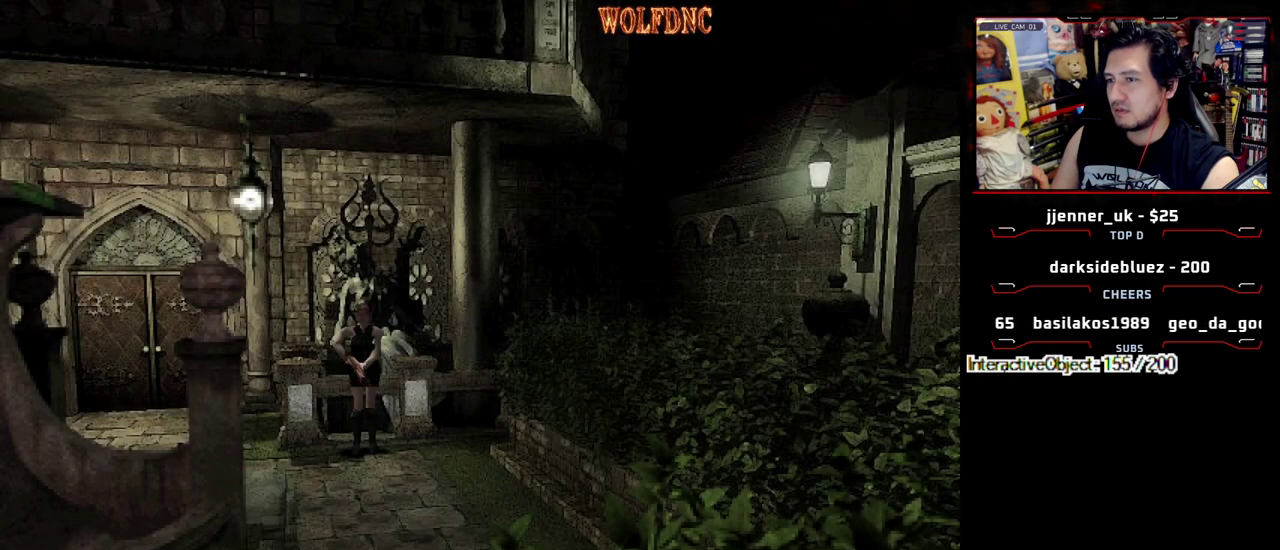
{"buttons": ["SQUARE", "DPAD_UP", "DPAD_RIGHT"], "events": [[83, "DPAD_RIGHT", "down"], [317, "DPAD_UP", "down"], [317, "SQUARE", "down"]]}
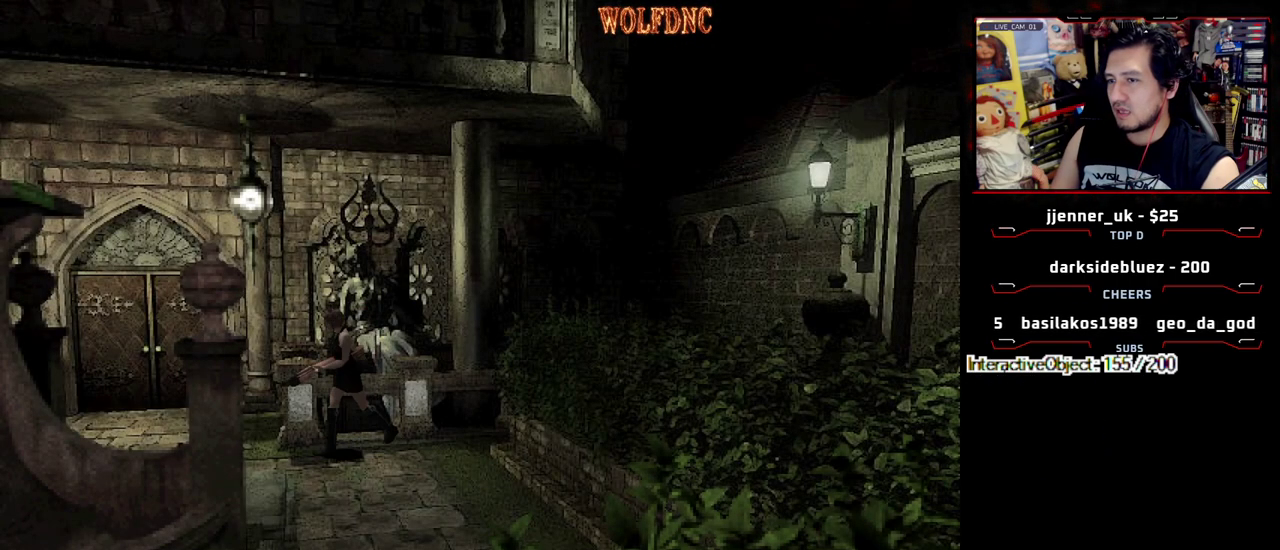
{"buttons": ["SQUARE", "DPAD_UP", "DPAD_RIGHT"], "events": [[50, "DPAD_RIGHT", "up"], [183, "DPAD_RIGHT", "down"]]}
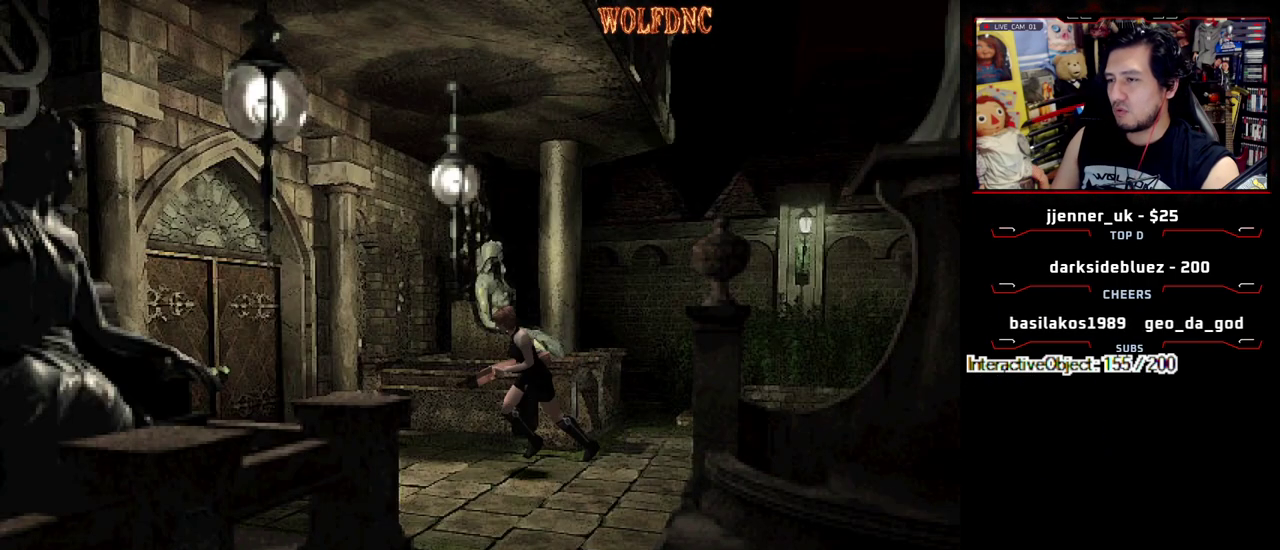
{"buttons": [], "events": [[100, "CIRCLE", "down"], [200, "DPAD_RIGHT", "up"], [200, "DPAD_UP", "up"], [200, "SQUARE", "up"], [300, "CIRCLE", "up"]]}
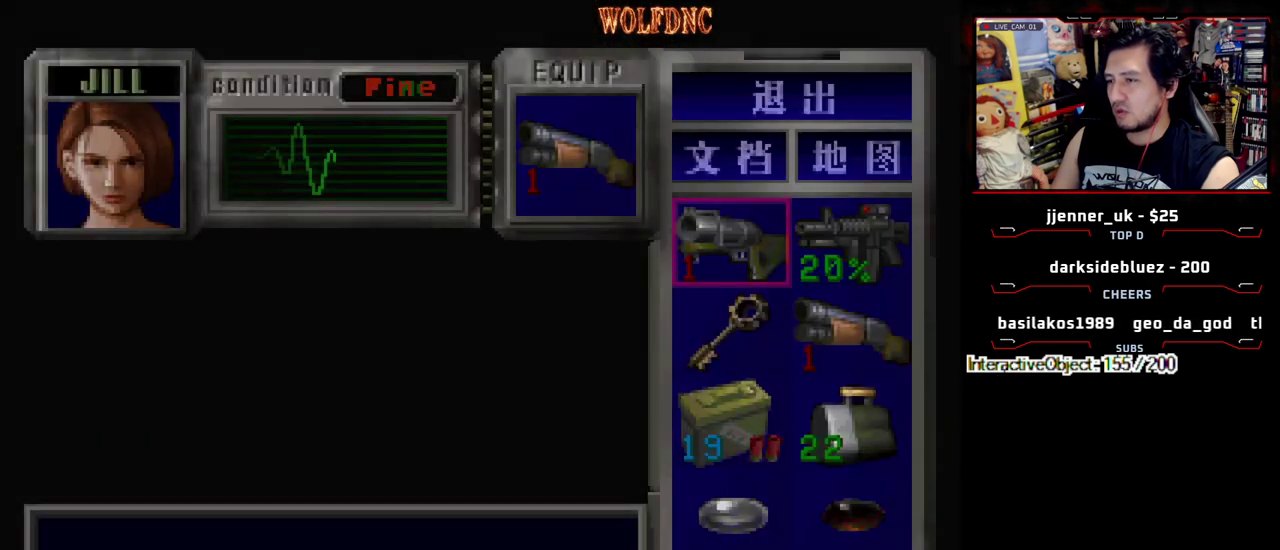
{"buttons": ["DPAD_UP"], "events": [[217, "DPAD_DOWN", "down"], [317, "DPAD_RIGHT", "down"], [367, "DPAD_DOWN", "up"], [400, "CIRCLE", "down"], [450, "DPAD_RIGHT", "up"], [500, "CIRCLE", "up"], [500, "DPAD_UP", "down"]]}
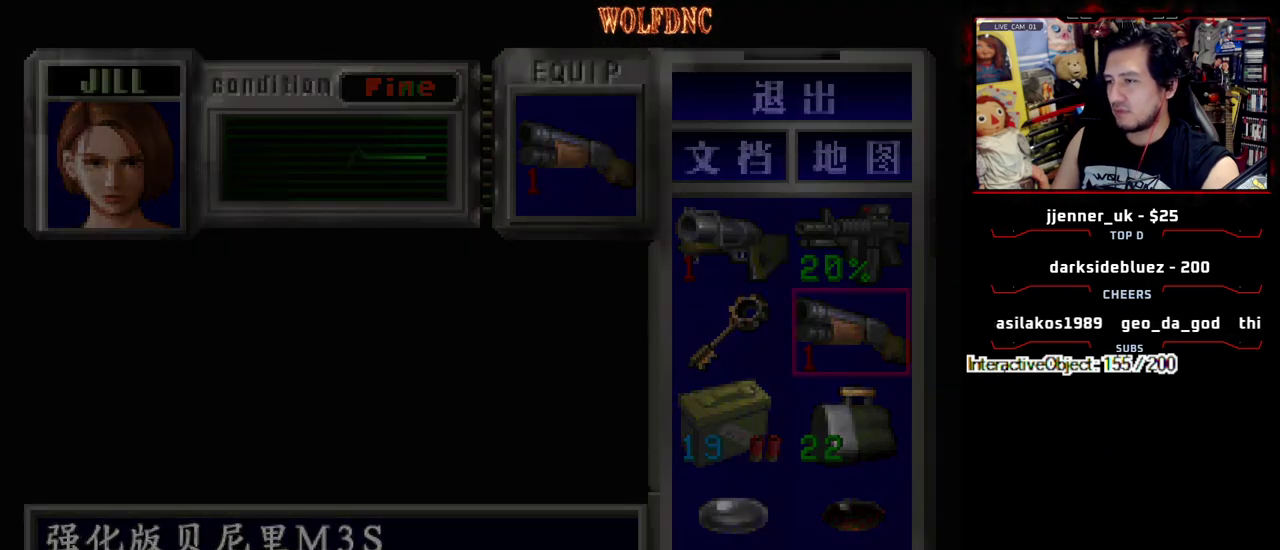
{"buttons": ["SQUARE", "DPAD_UP"], "events": [[100, "DPAD_RIGHT", "down"], [100, "SQUARE", "down"], [383, "DPAD_RIGHT", "up"]]}
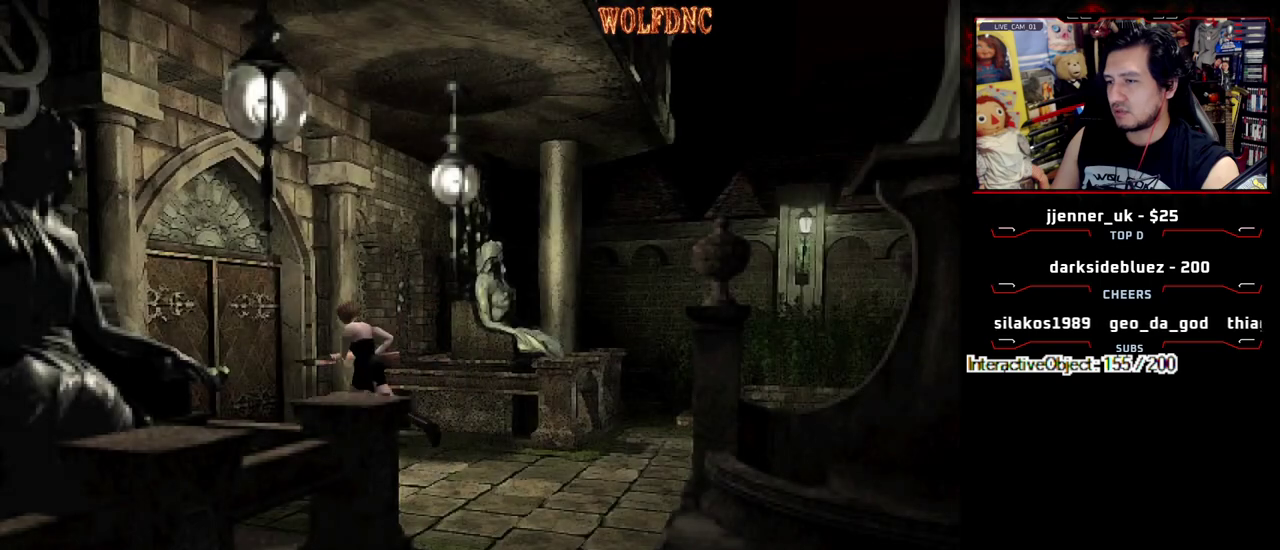
{"buttons": ["CROSS", "SQUARE", "DPAD_UP"], "events": [[67, "CROSS", "down"], [67, "DPAD_RIGHT", "down"], [200, "DPAD_RIGHT", "up"]]}
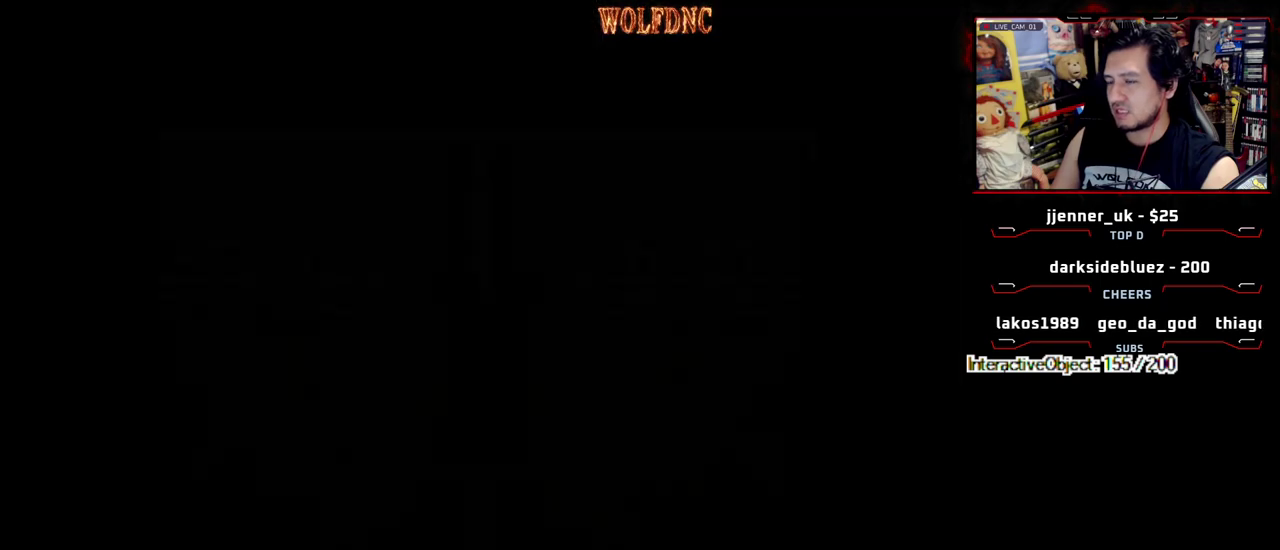
{"buttons": ["DPAD_UP"], "events": [[33, "DPAD_UP", "up"], [83, "CROSS", "up"], [83, "SQUARE", "up"], [217, "DPAD_UP", "down"]]}
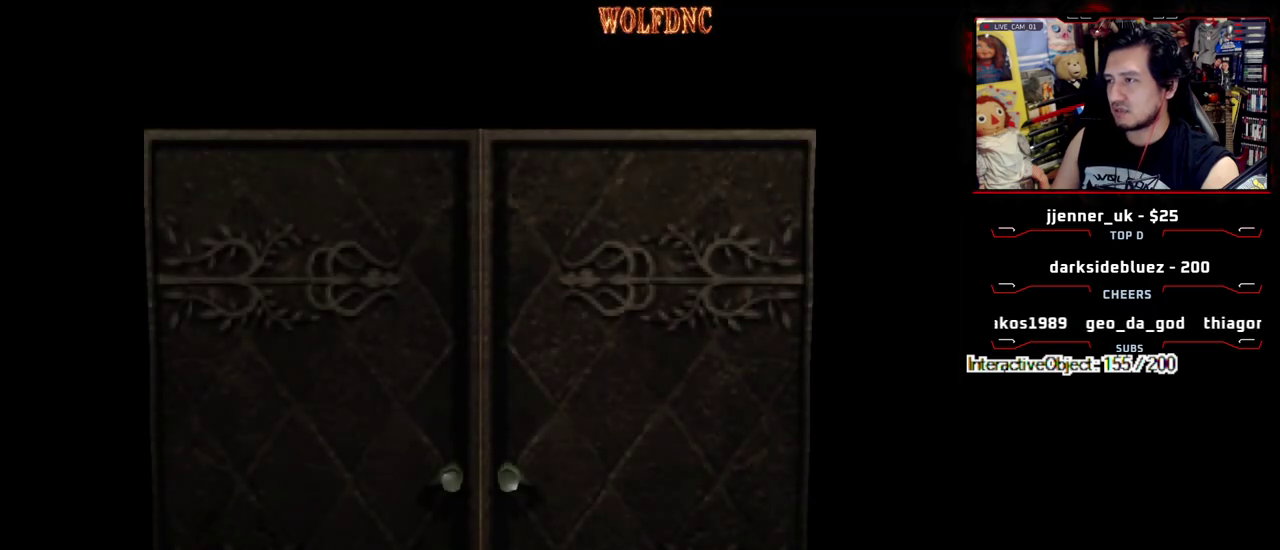
{"buttons": ["DPAD_UP"], "events": []}
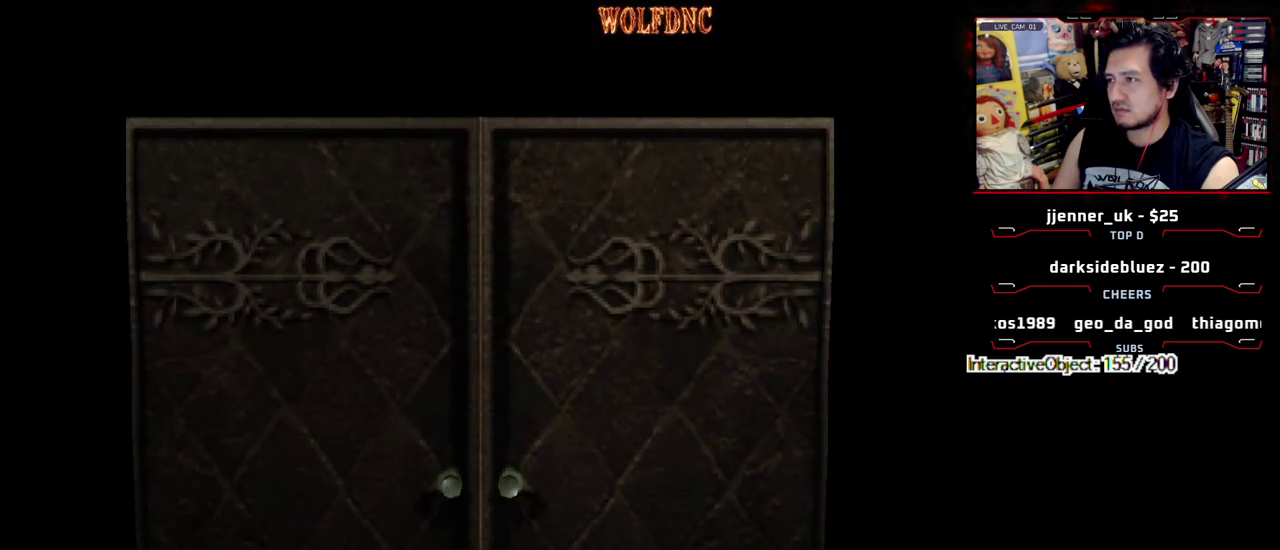
{"buttons": ["CIRCLE"], "events": [[17, "SELECT", "down"], [67, "DPAD_UP", "up"], [67, "SELECT", "up"], [150, "CIRCLE", "down"], [200, "CIRCLE", "up"], [250, "CIRCLE", "down"], [300, "CIRCLE", "up"], [383, "CIRCLE", "down"], [433, "CIRCLE", "up"], [483, "CIRCLE", "down"]]}
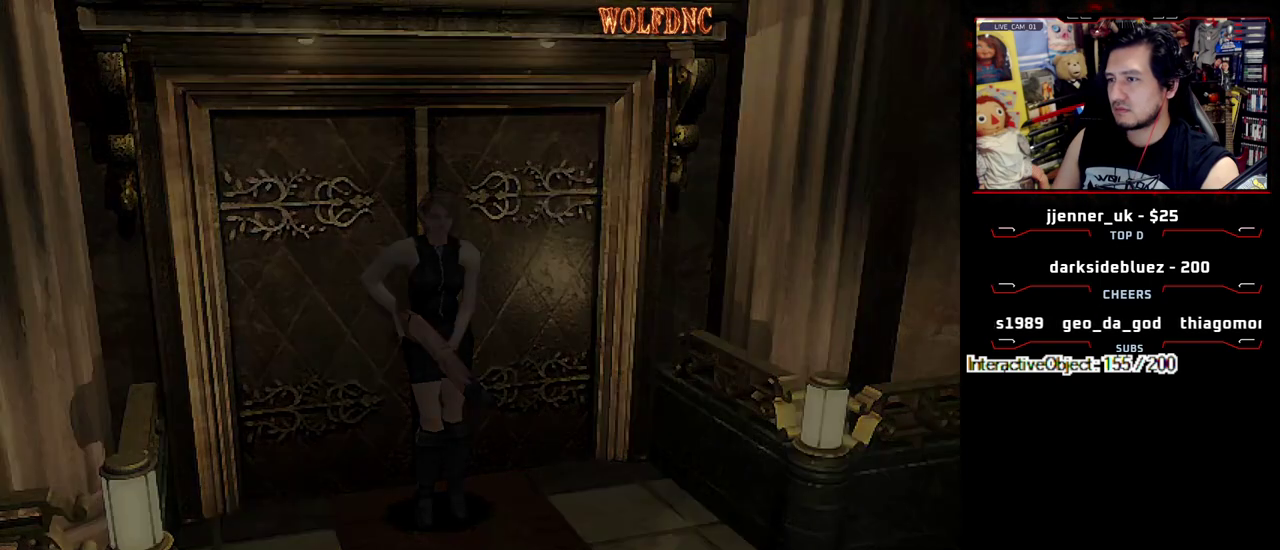
{"buttons": ["CROSS"], "events": [[83, "CIRCLE", "up"], [500, "CROSS", "down"]]}
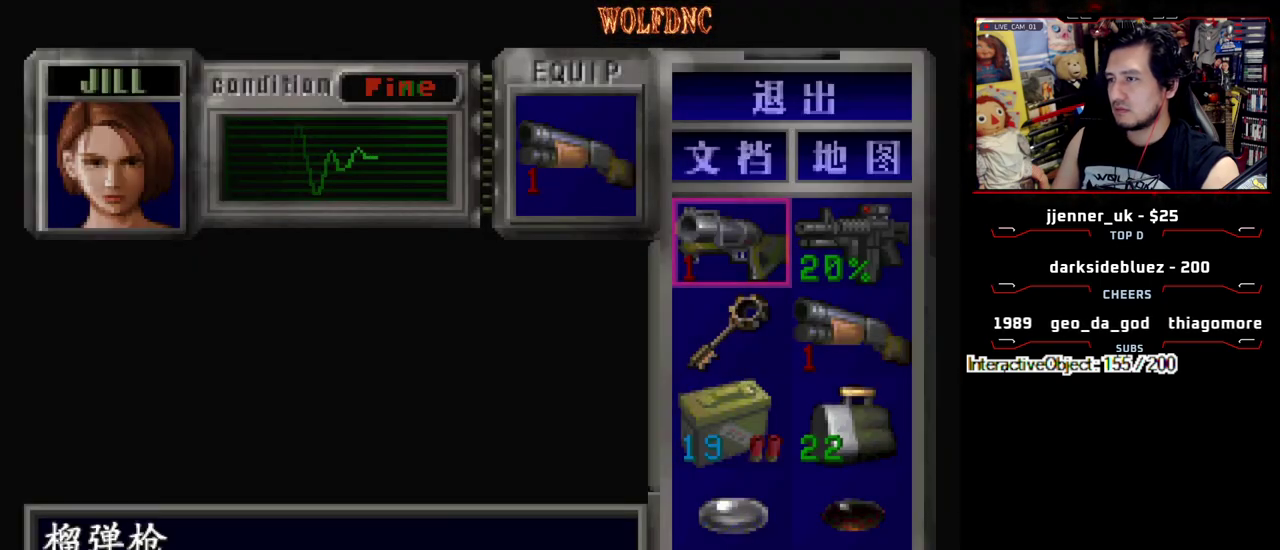
{"buttons": [], "events": [[100, "CROSS", "up"], [183, "CROSS", "down"], [233, "CROSS", "up"]]}
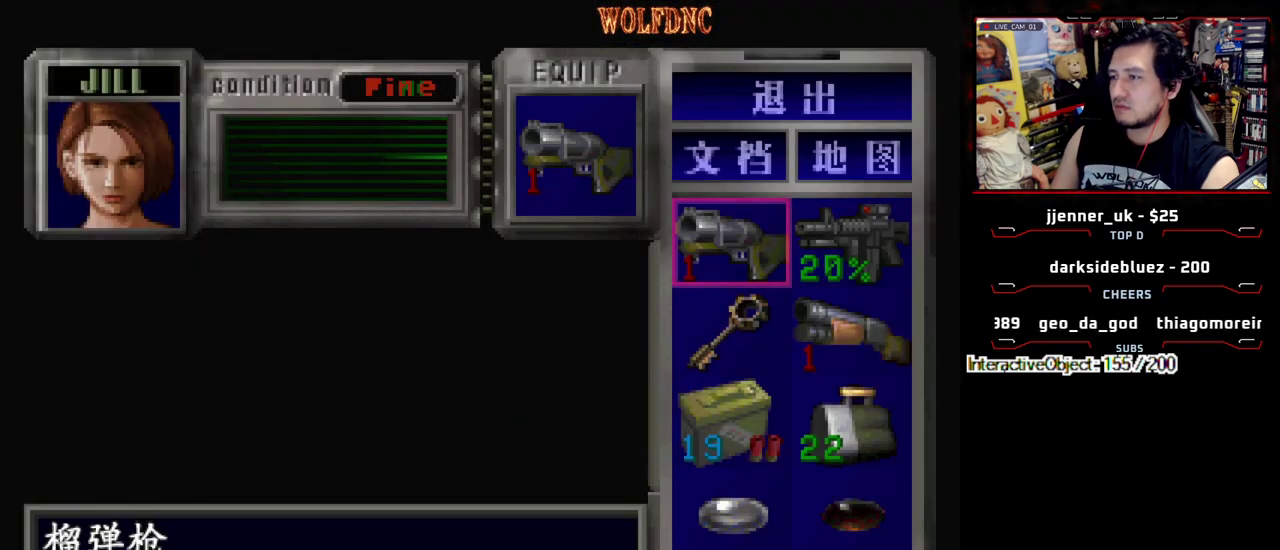
{"buttons": [], "events": []}
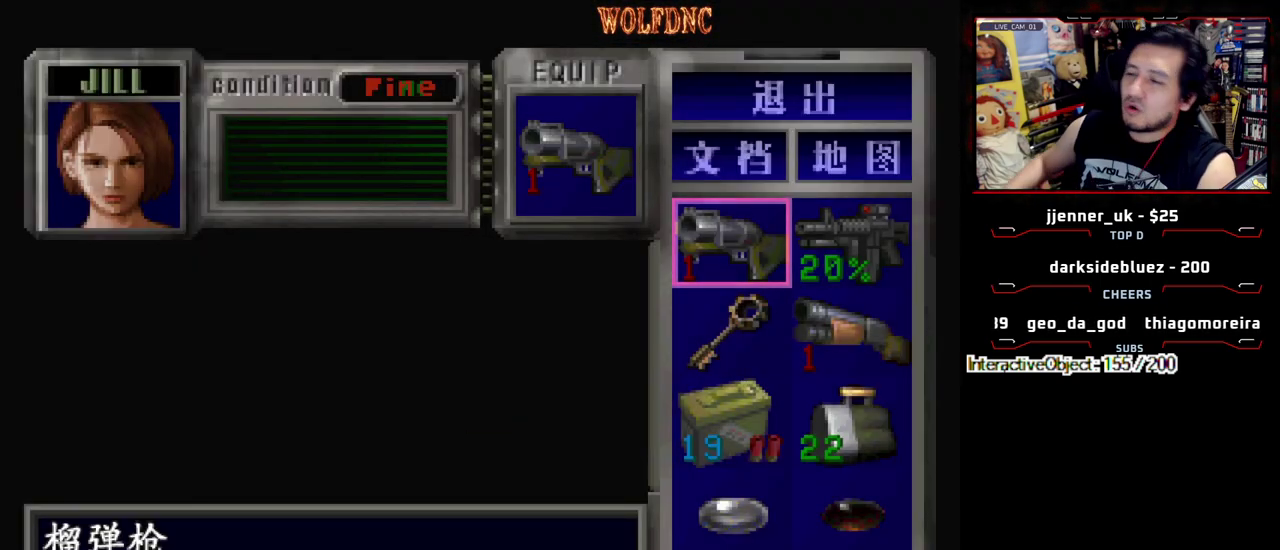
{"buttons": [], "events": []}